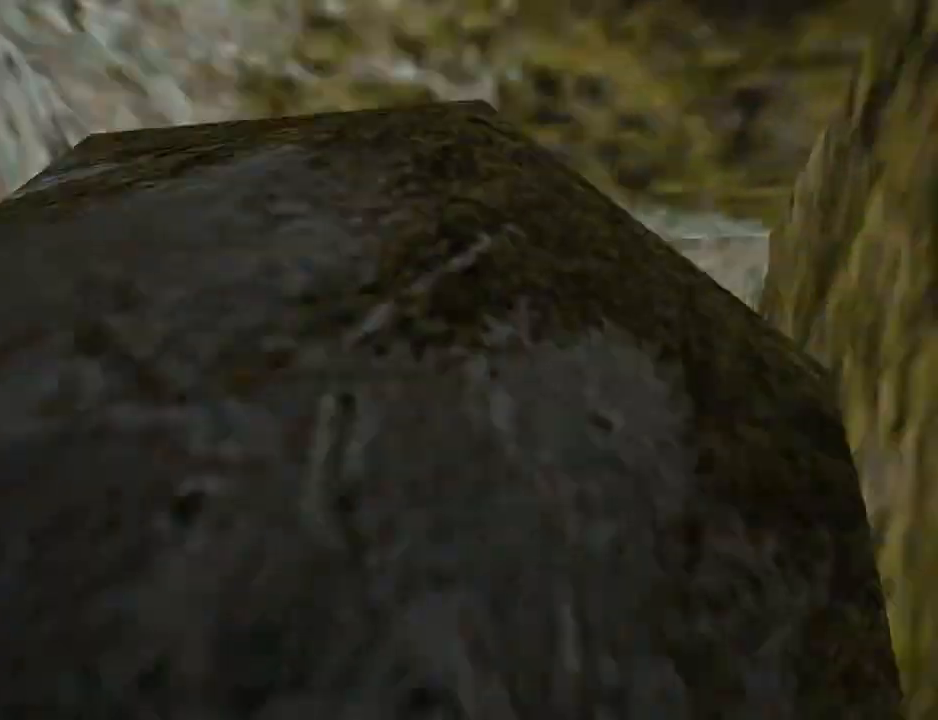
Gameplay with a controller (PlayStation layout); each line is a JSON object with the inputs held at the frame after it. "events" lists button and stick changes between this image and that frame as [ms after this image, input, new state], when the widget could be followed in between. Not read: L2 R2 right_stick.
{"buttons": ["SQUARE", "DPAD_DOWN"], "left_stick": "center", "events": []}
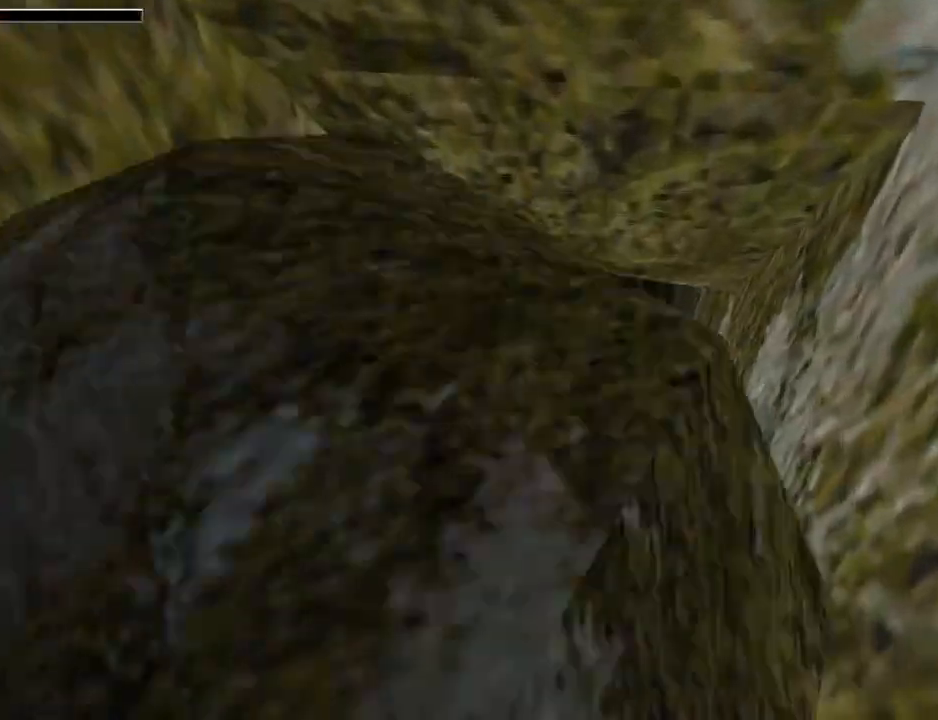
{"buttons": ["CROSS"], "left_stick": "center", "events": [[467, "DPAD_DOWN", "up"], [467, "SQUARE", "up"], [500, "CROSS", "down"]]}
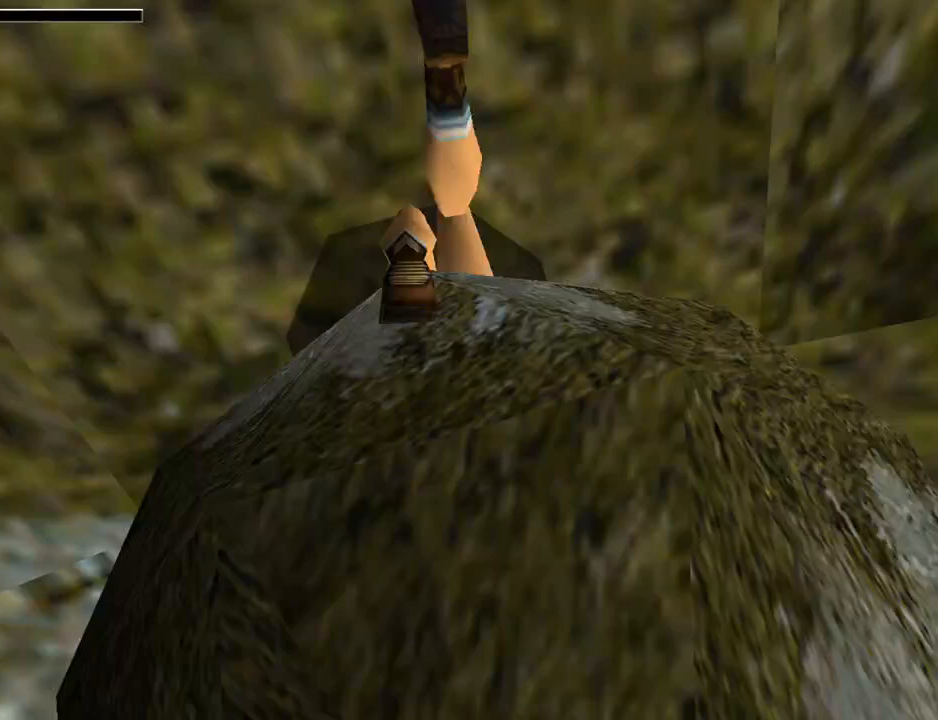
{"buttons": [], "left_stick": "center", "events": [[133, "CROSS", "up"], [200, "CROSS", "down"], [300, "CROSS", "up"], [367, "CROSS", "down"], [467, "CROSS", "up"]]}
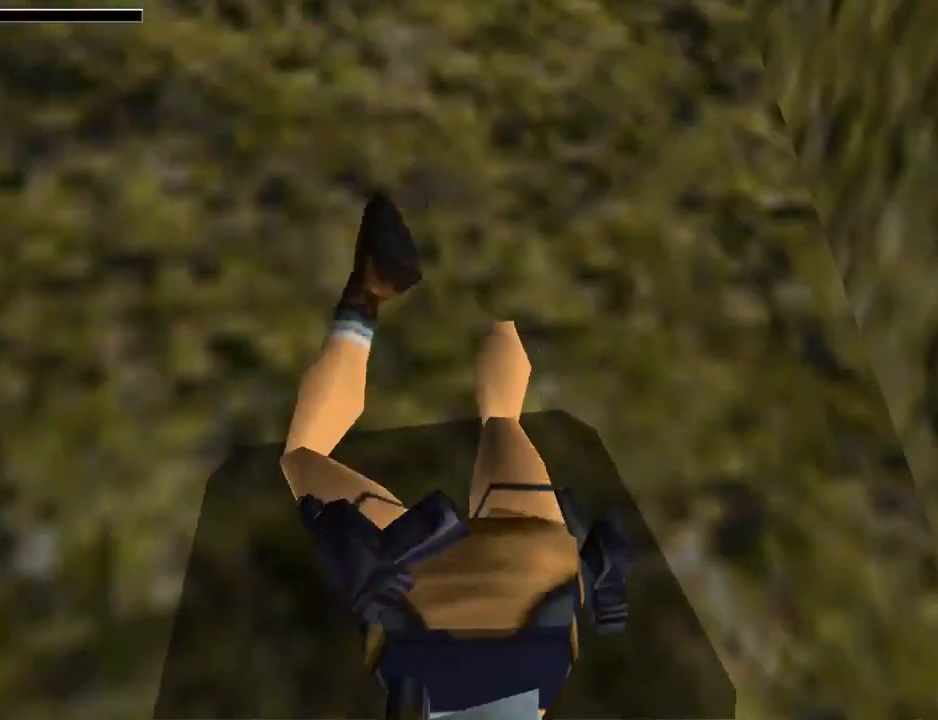
{"buttons": ["CROSS"], "left_stick": "center", "events": [[67, "CROSS", "down"], [133, "CROSS", "up"], [233, "CROSS", "down"], [367, "CROSS", "up"], [433, "CROSS", "down"]]}
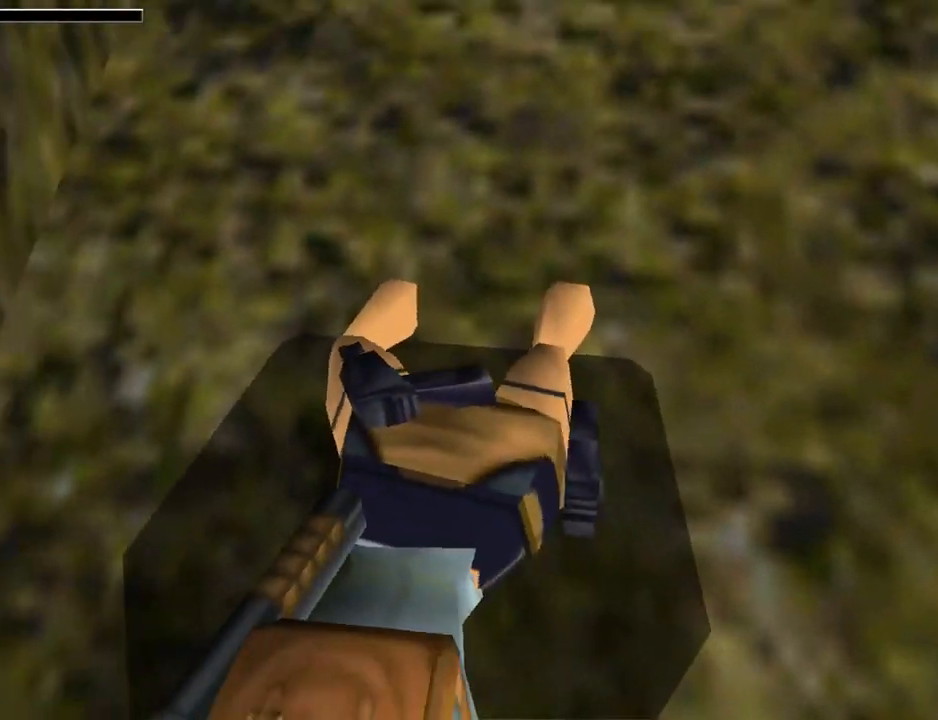
{"buttons": [], "left_stick": "center", "events": [[33, "CROSS", "up"], [67, "CROSS", "down"], [200, "CROSS", "up"], [267, "CROSS", "down"], [367, "CROSS", "up"], [433, "CROSS", "down"], [500, "CROSS", "up"]]}
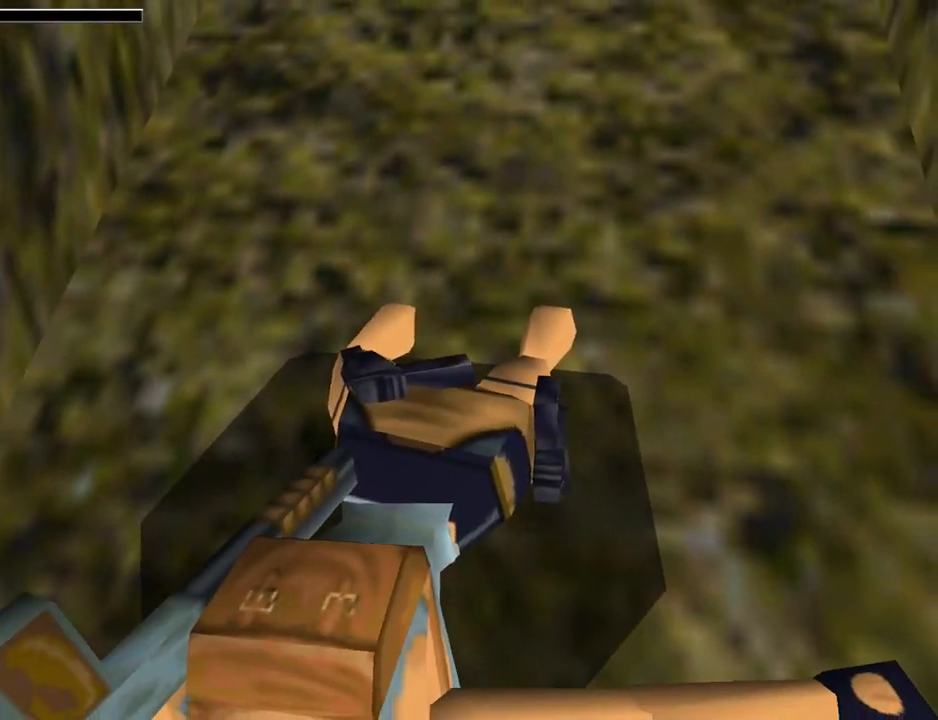
{"buttons": ["CROSS"], "left_stick": "center", "events": [[67, "CROSS", "down"], [200, "CROSS", "up"], [233, "CROSS", "down"], [333, "CROSS", "up"], [433, "CROSS", "down"]]}
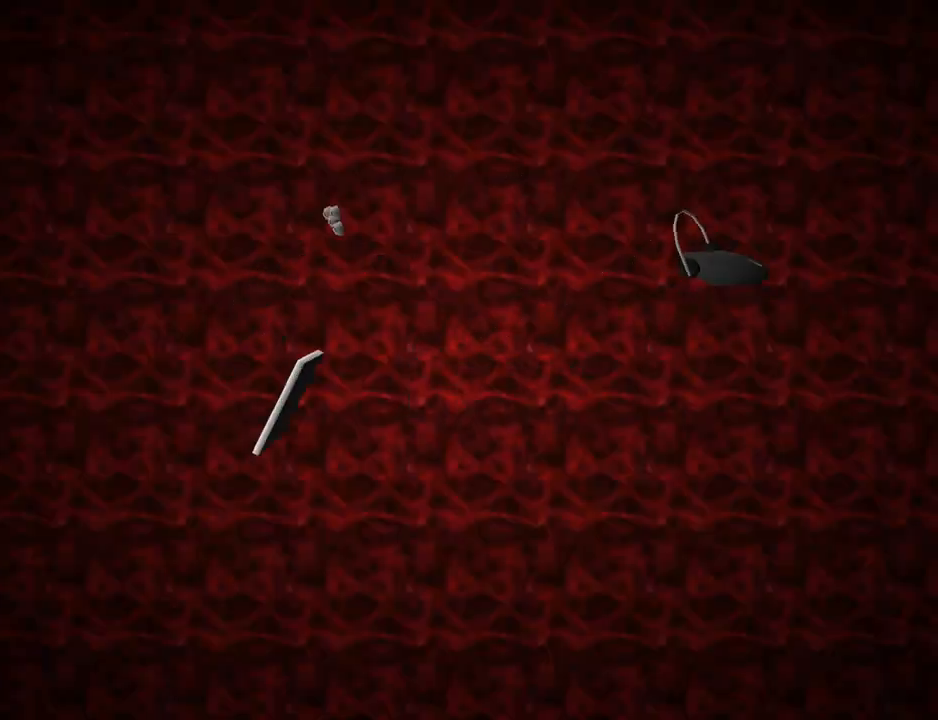
{"buttons": ["CROSS"], "left_stick": "center", "events": [[33, "CROSS", "up"], [100, "CROSS", "down"], [200, "CROSS", "up"], [267, "CROSS", "down"], [400, "CROSS", "up"], [467, "CROSS", "down"]]}
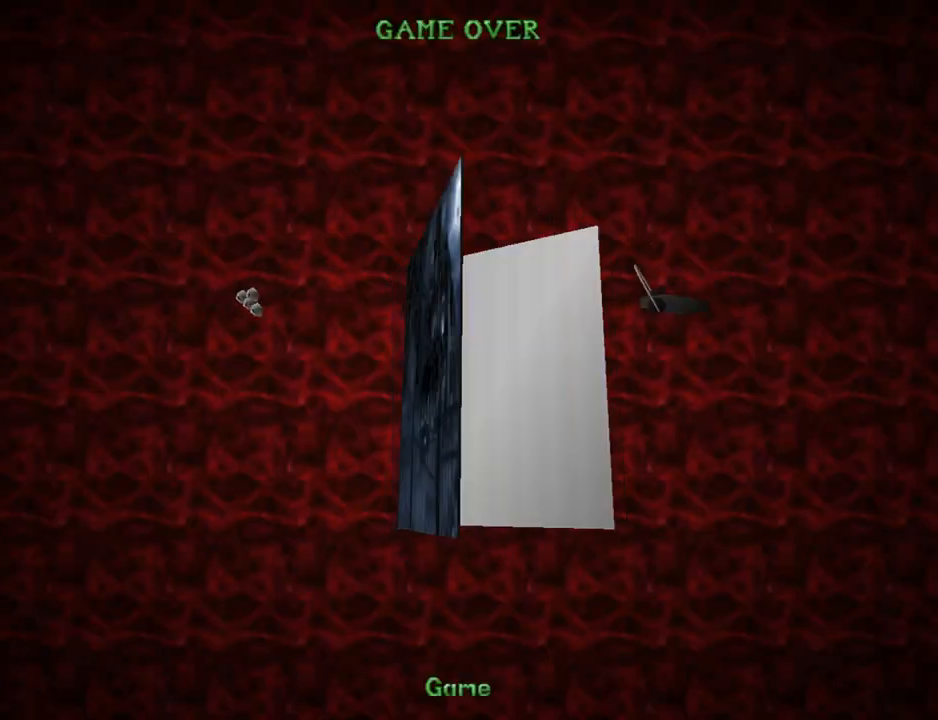
{"buttons": ["CROSS"], "left_stick": "center", "events": [[67, "CROSS", "up"], [133, "CROSS", "down"], [233, "CROSS", "up"], [300, "CROSS", "down"], [433, "CROSS", "up"], [467, "CROSS", "down"]]}
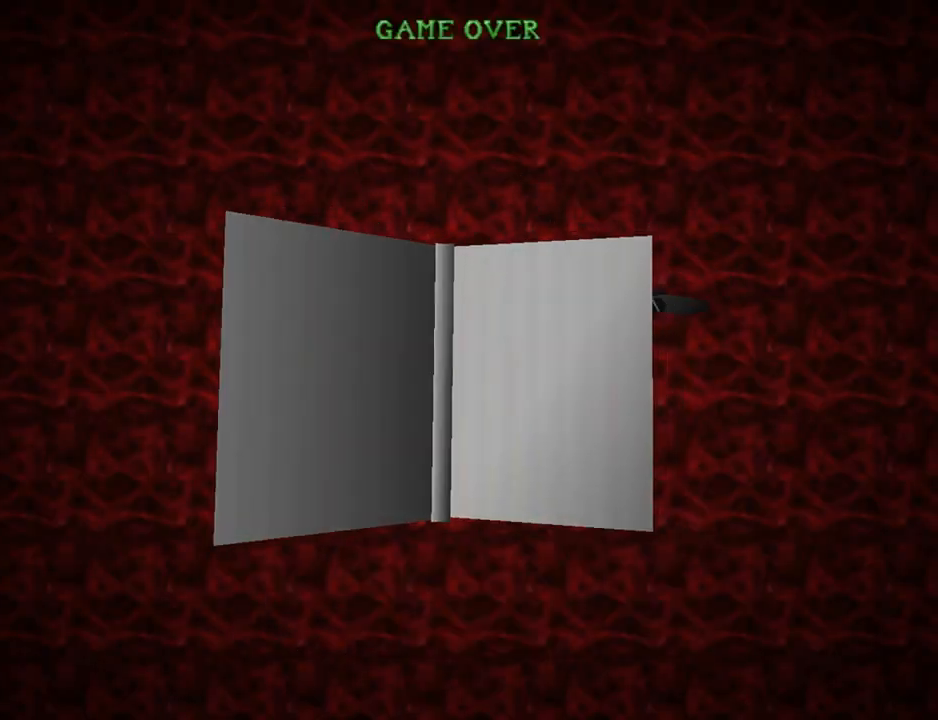
{"buttons": [], "left_stick": "center", "events": [[67, "CROSS", "up"], [133, "CROSS", "down"], [267, "CROSS", "up"]]}
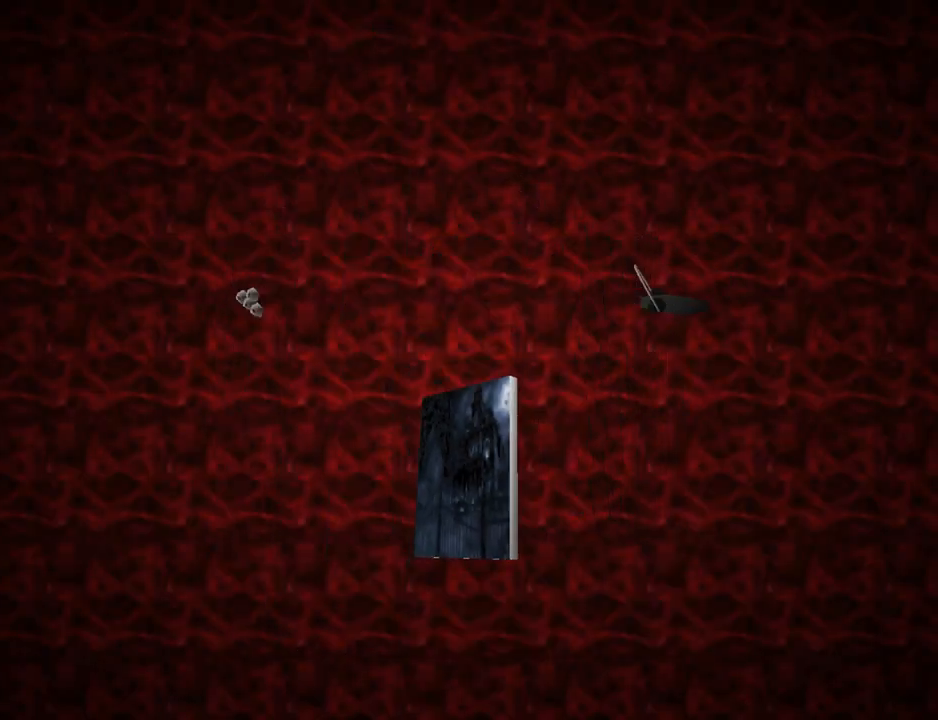
{"buttons": [], "left_stick": "center", "events": []}
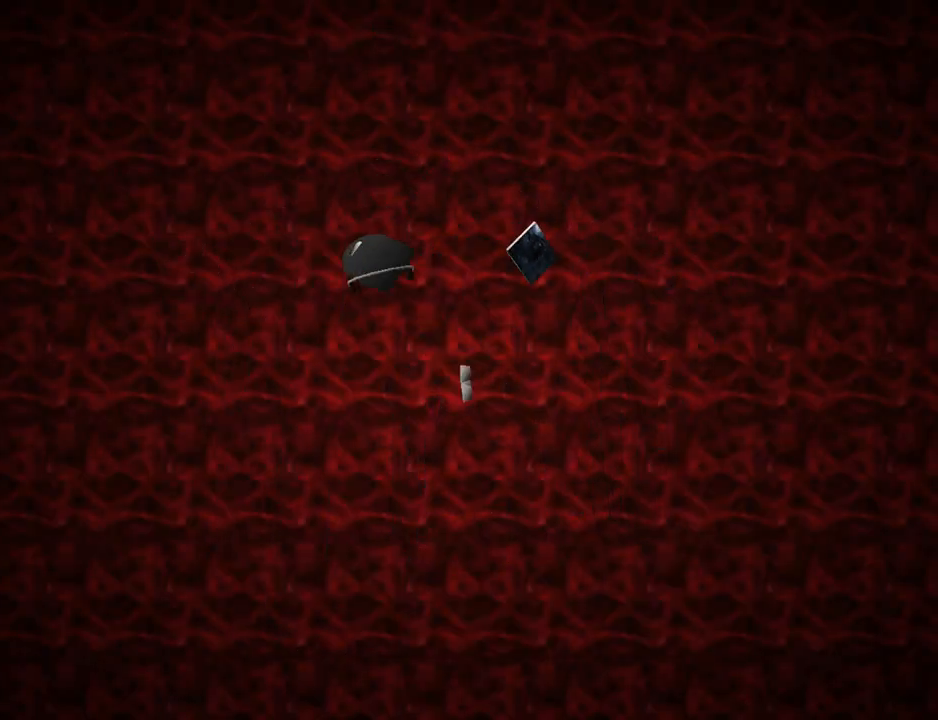
{"buttons": ["DPAD_UP"], "left_stick": "center", "events": [[467, "DPAD_UP", "down"]]}
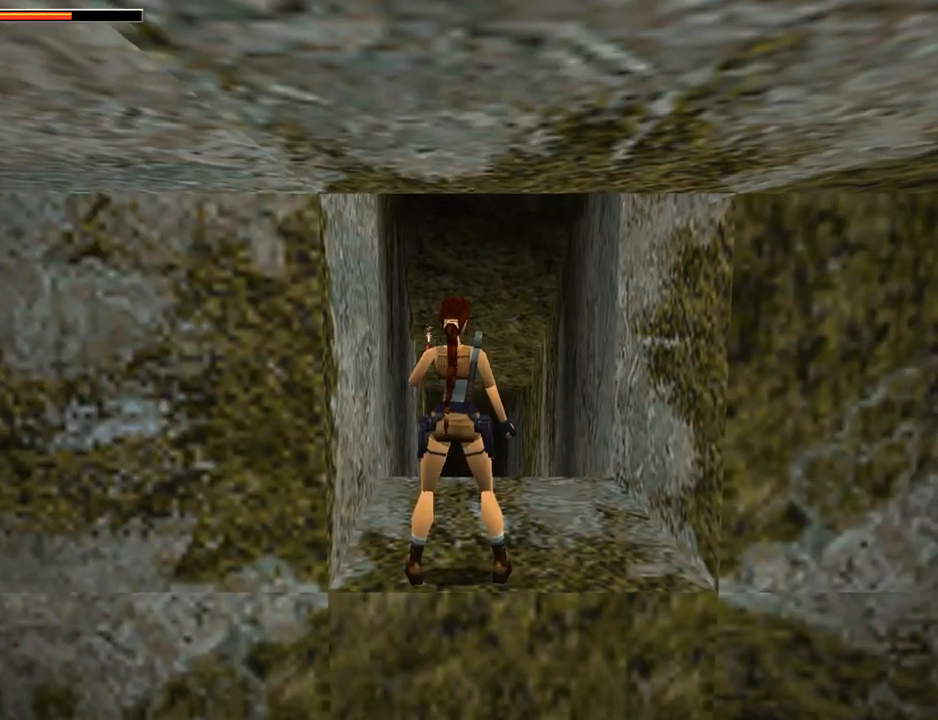
{"buttons": ["DPAD_UP", "DPAD_RIGHT"], "left_stick": "center", "events": [[467, "DPAD_RIGHT", "down"]]}
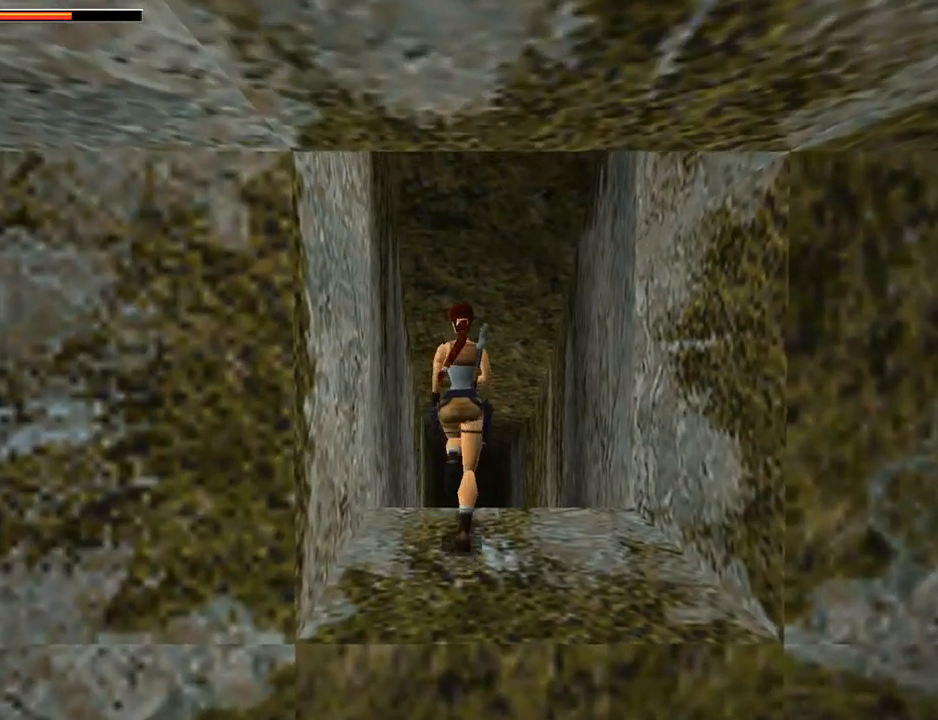
{"buttons": ["DPAD_UP"], "left_stick": "center", "events": [[67, "DPAD_RIGHT", "up"]]}
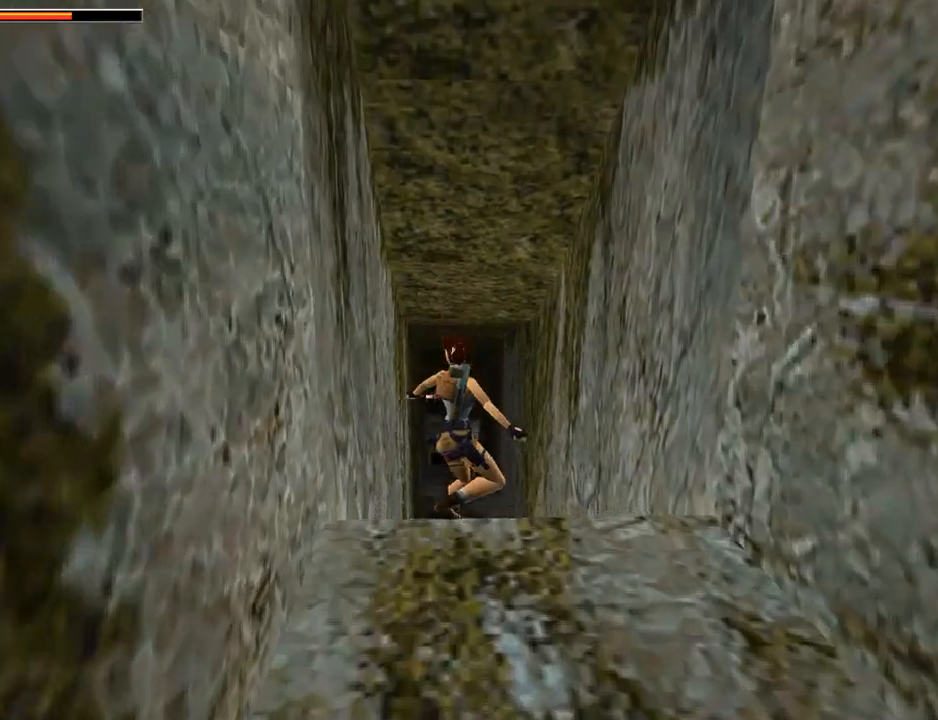
{"buttons": ["DPAD_UP"], "left_stick": "center", "events": []}
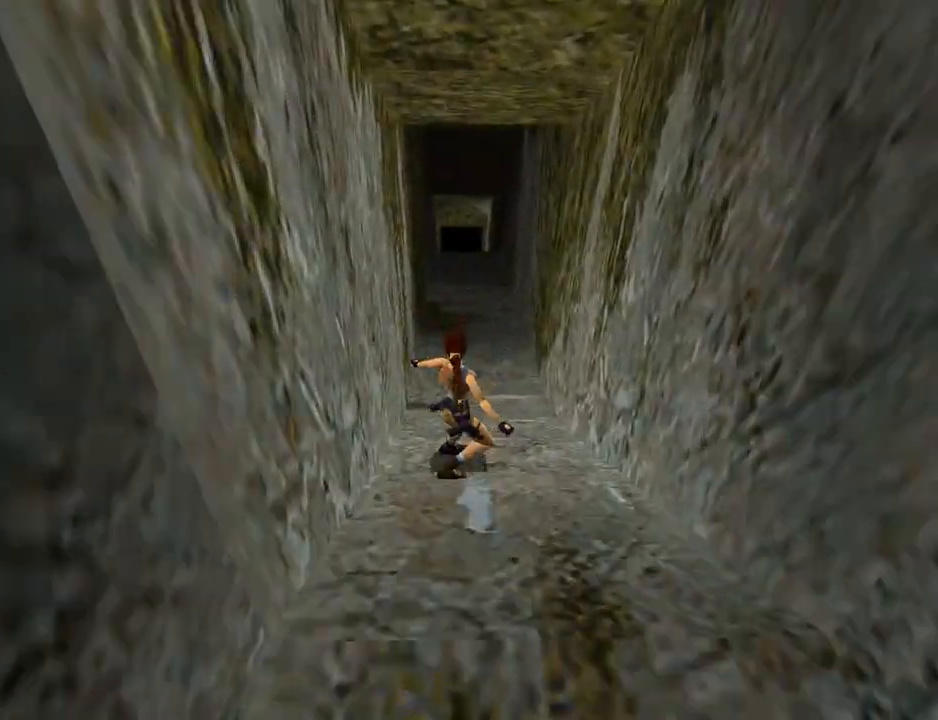
{"buttons": ["DPAD_UP"], "left_stick": "center", "events": [[67, "SQUARE", "down"], [100, "DPAD_RIGHT", "down"], [267, "DPAD_RIGHT", "up"], [333, "SQUARE", "up"]]}
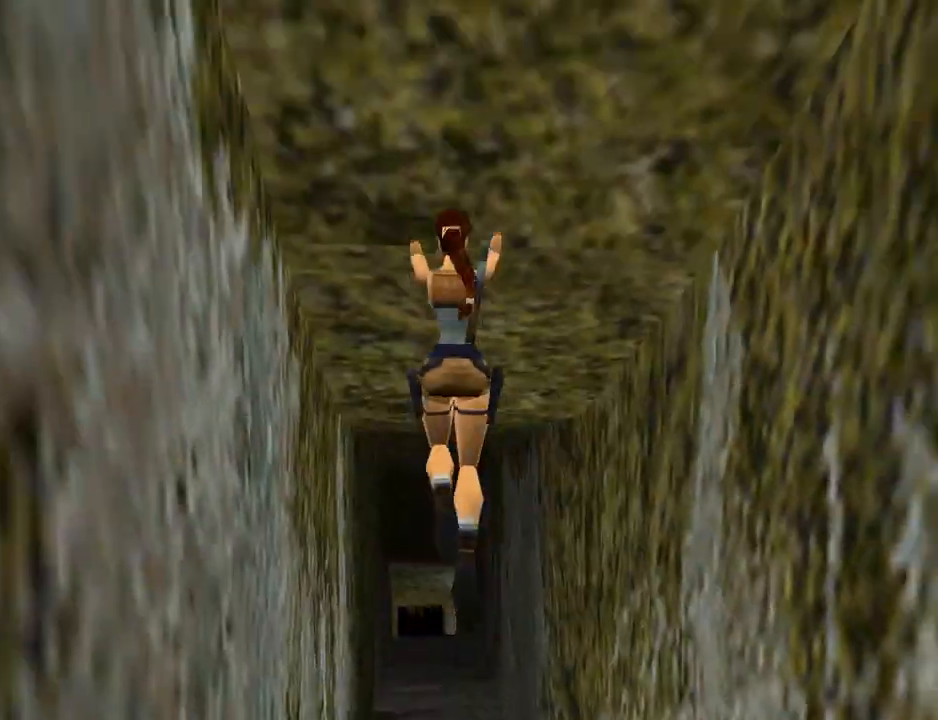
{"buttons": ["DPAD_UP"], "left_stick": "center", "events": []}
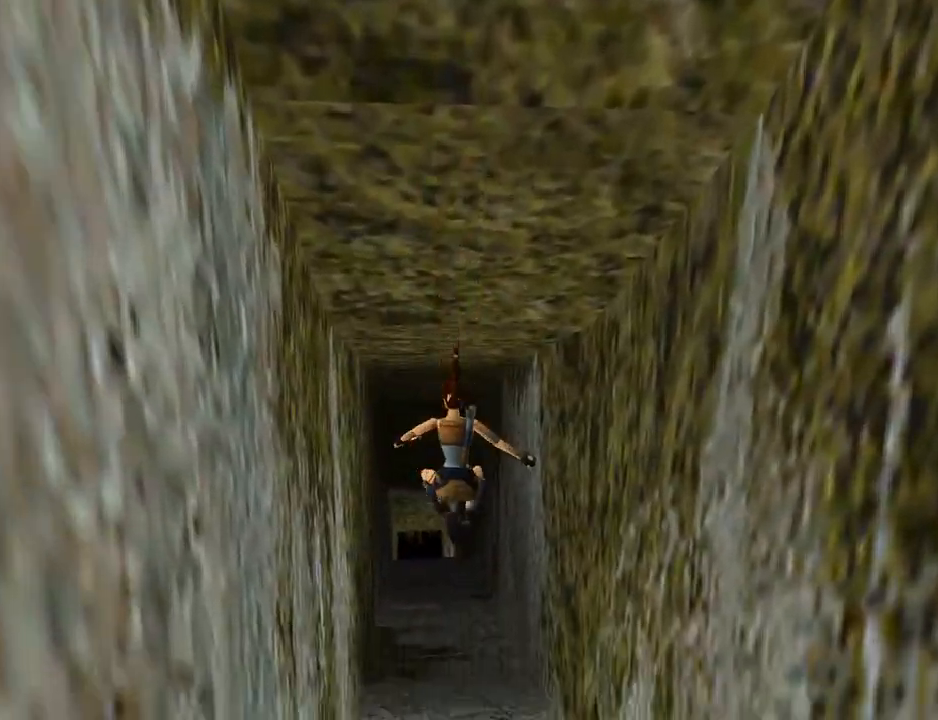
{"buttons": ["DPAD_UP"], "left_stick": "center", "events": [[333, "DPAD_LEFT", "down"], [467, "DPAD_LEFT", "up"]]}
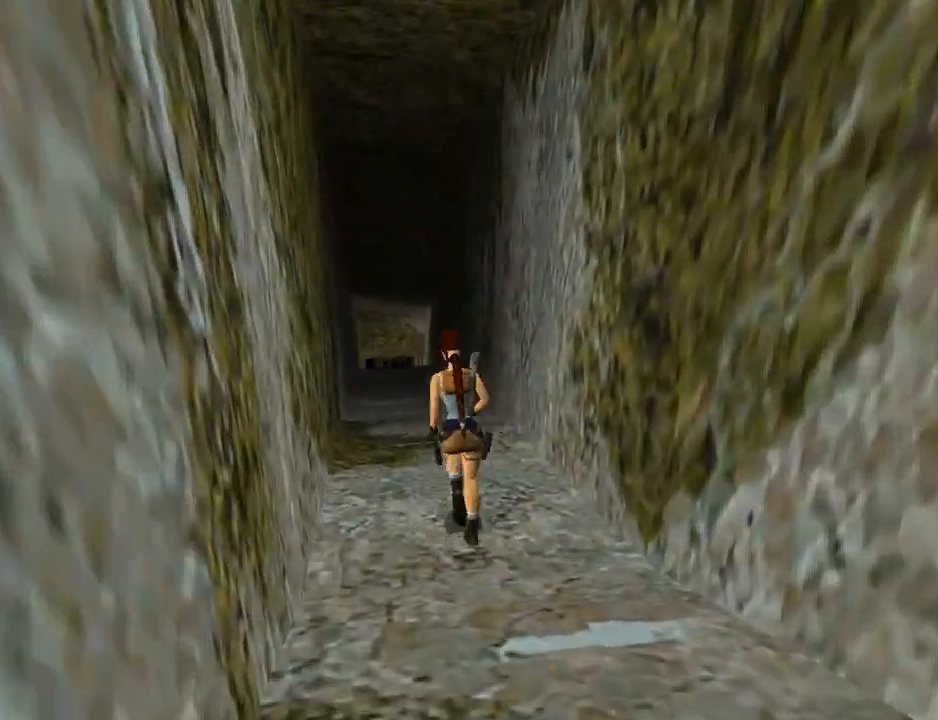
{"buttons": ["SQUARE", "DPAD_UP"], "left_stick": "center", "events": [[100, "SQUARE", "down"]]}
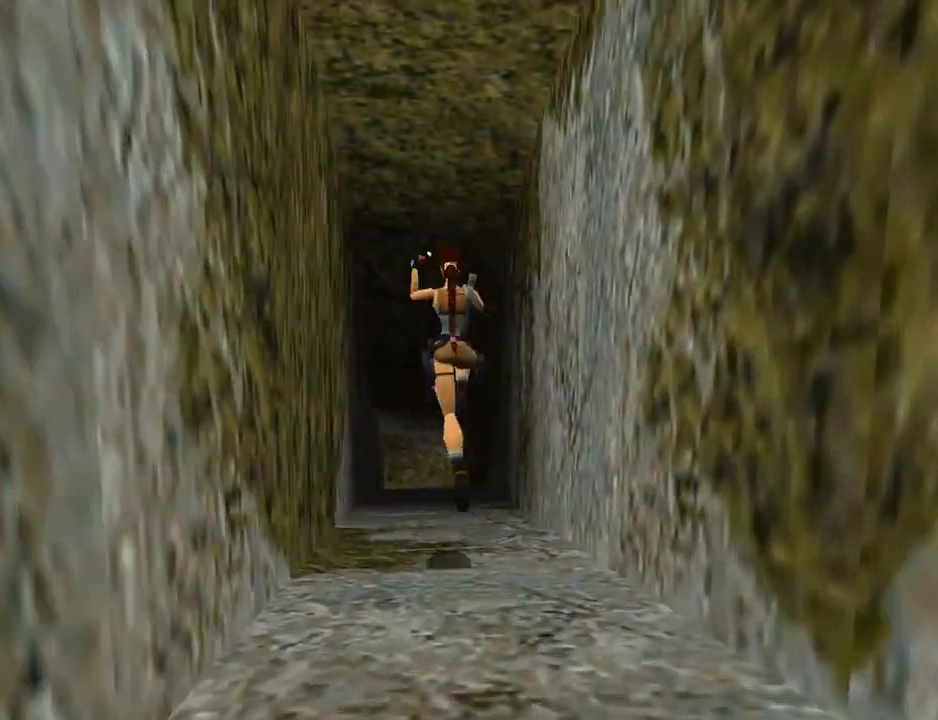
{"buttons": ["DPAD_UP"], "left_stick": "center", "events": [[33, "DPAD_LEFT", "down"], [133, "DPAD_LEFT", "up"], [200, "SQUARE", "up"]]}
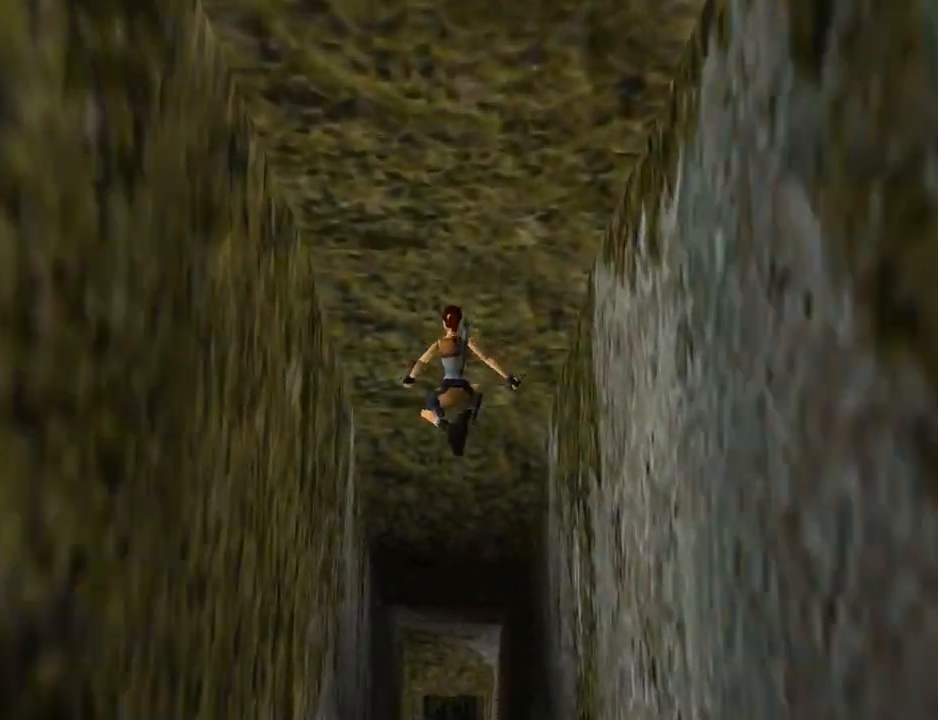
{"buttons": ["DPAD_UP"], "left_stick": "center", "events": []}
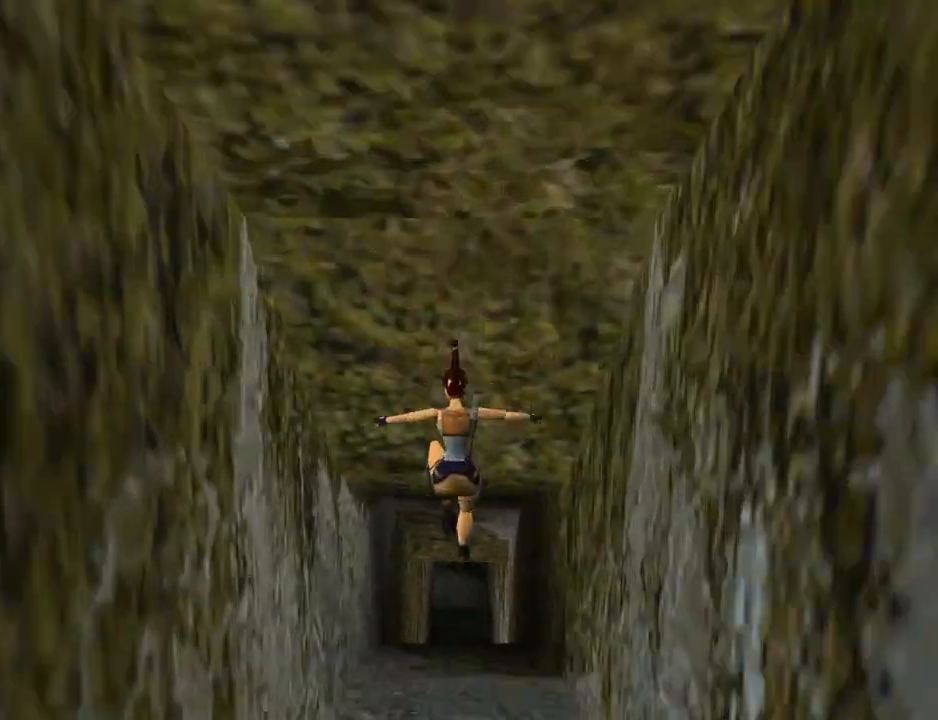
{"buttons": ["DPAD_UP"], "left_stick": "center", "events": []}
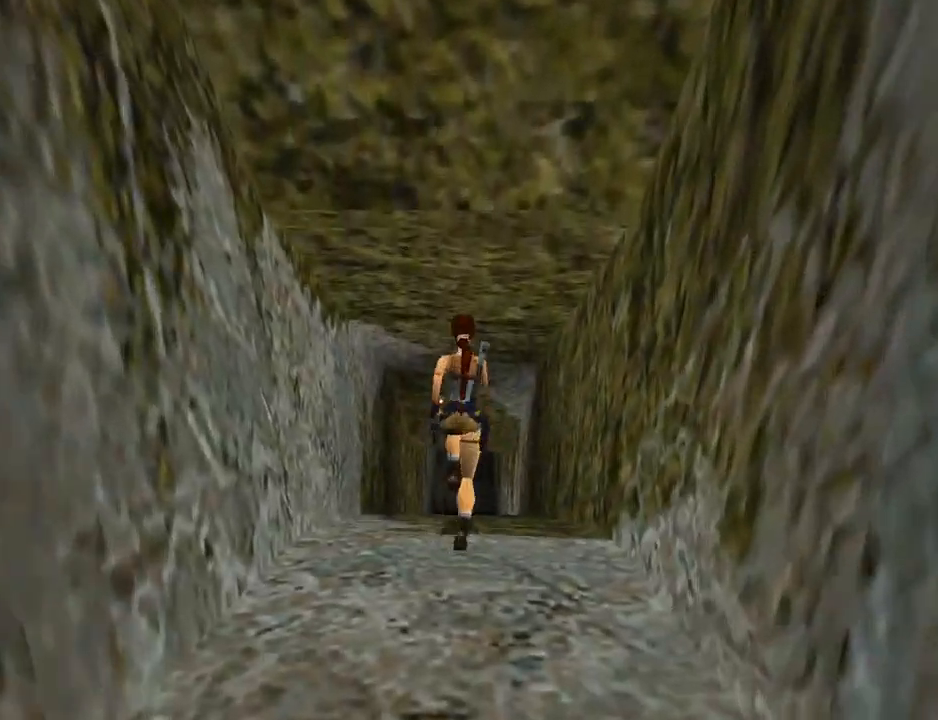
{"buttons": ["DPAD_UP"], "left_stick": "center", "events": []}
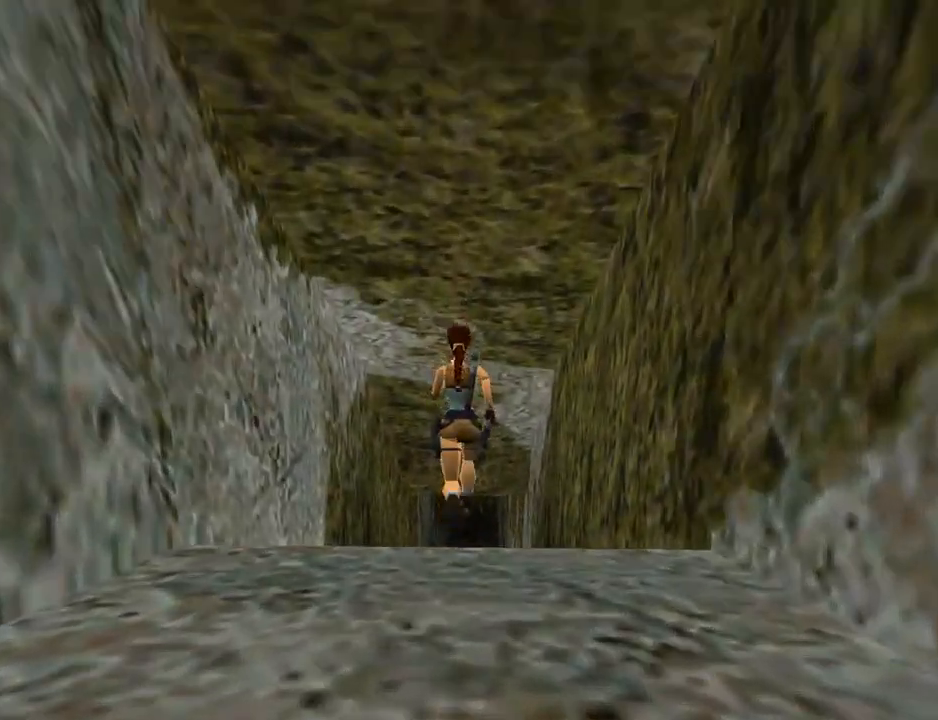
{"buttons": ["DPAD_UP"], "left_stick": "center", "events": [[367, "DPAD_LEFT", "down"], [433, "DPAD_LEFT", "up"]]}
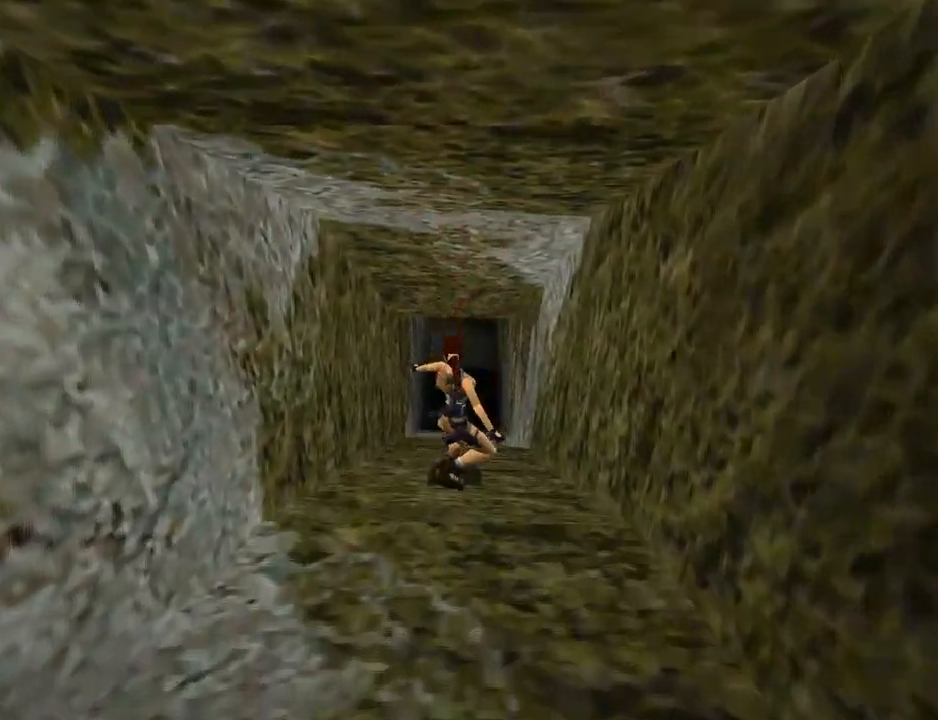
{"buttons": ["DPAD_UP"], "left_stick": "center", "events": [[33, "SQUARE", "down"], [200, "SQUARE", "up"], [233, "CIRCLE", "down"], [433, "CIRCLE", "up"]]}
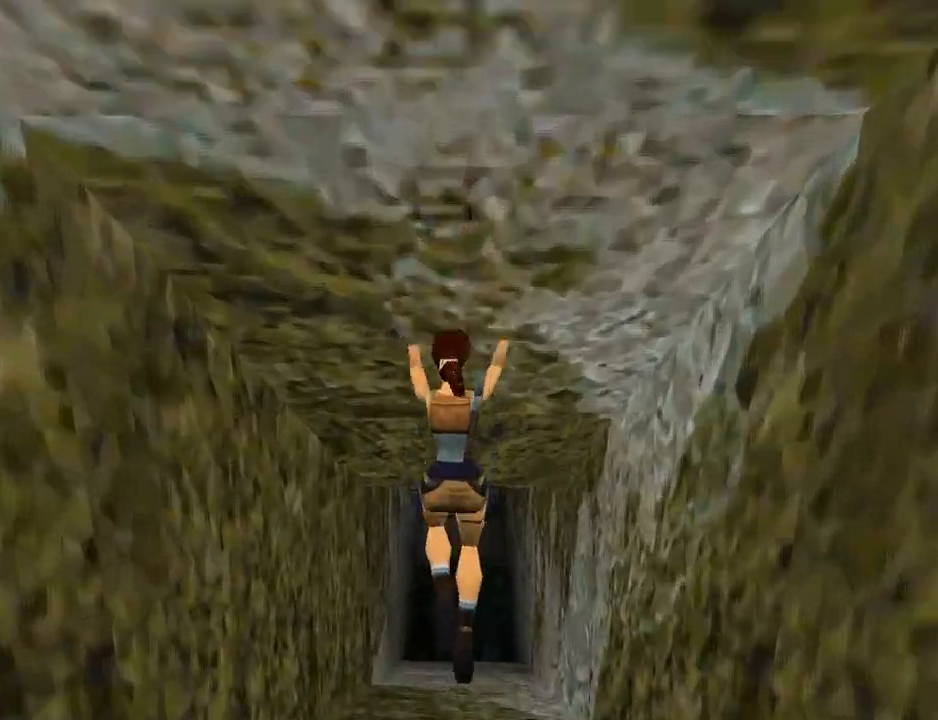
{"buttons": ["DPAD_UP"], "left_stick": "center", "events": [[333, "SQUARE", "down"], [500, "SQUARE", "up"]]}
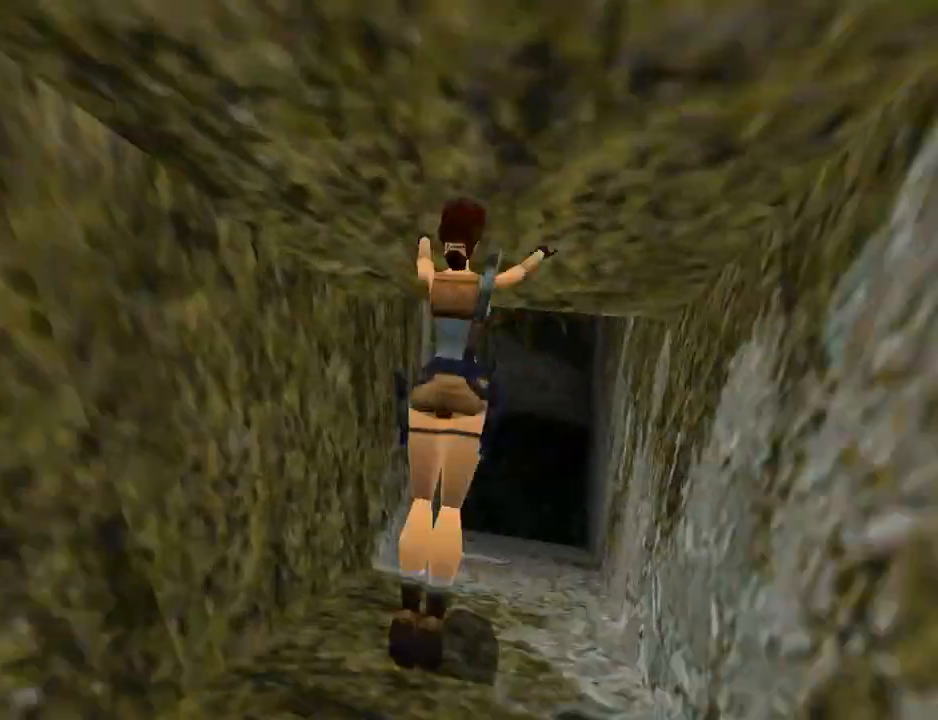
{"buttons": [], "left_stick": "center", "events": [[33, "DPAD_UP", "up"], [67, "CIRCLE", "down"], [267, "CIRCLE", "up"]]}
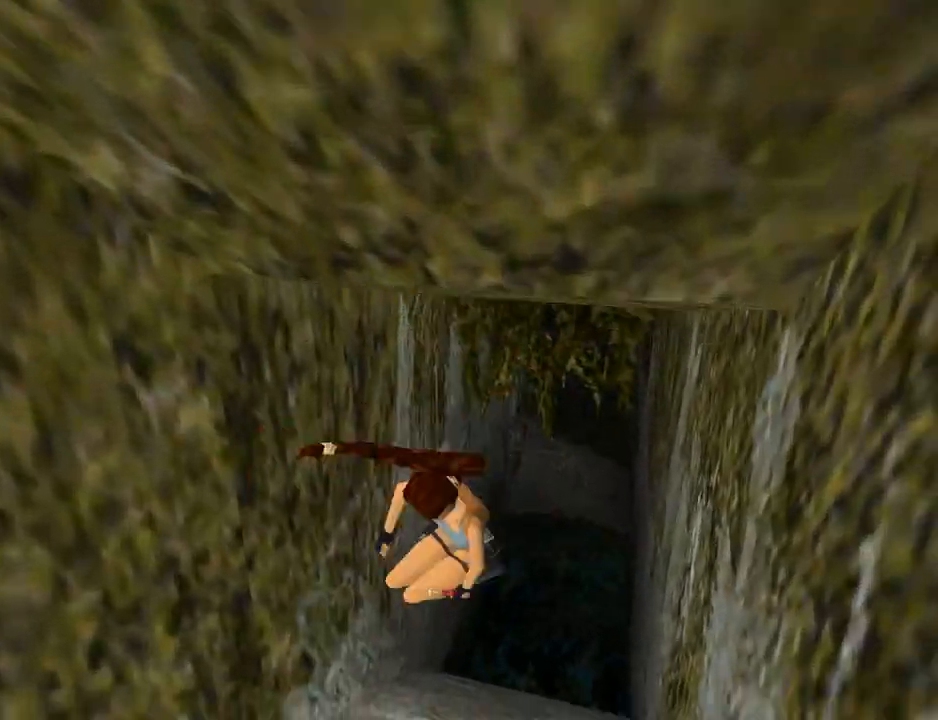
{"buttons": [], "left_stick": "center", "events": []}
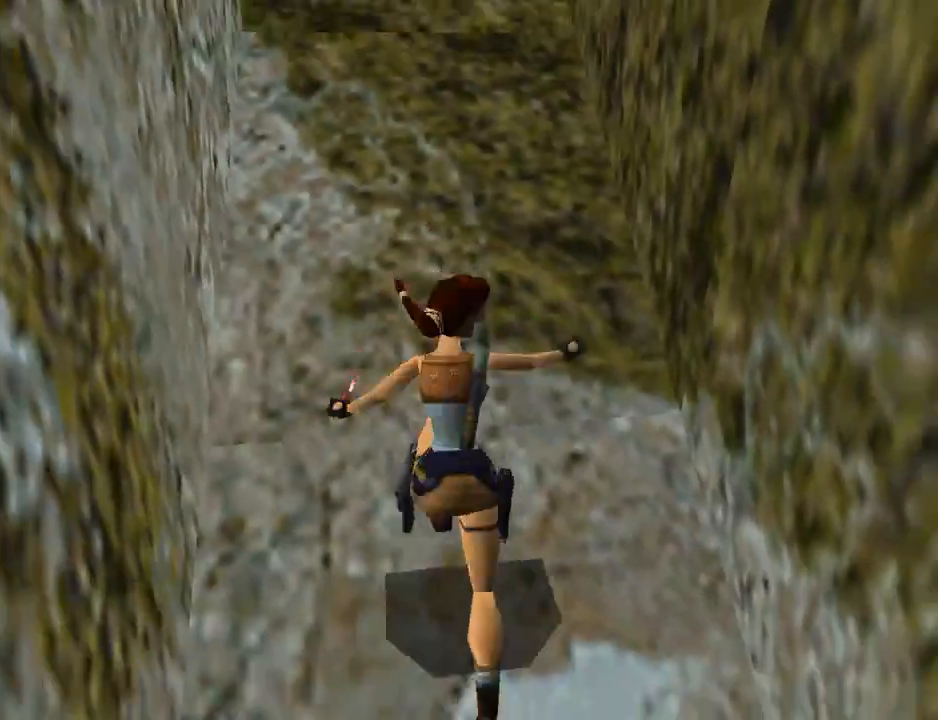
{"buttons": ["CROSS"], "left_stick": "center", "events": [[300, "CROSS", "down"]]}
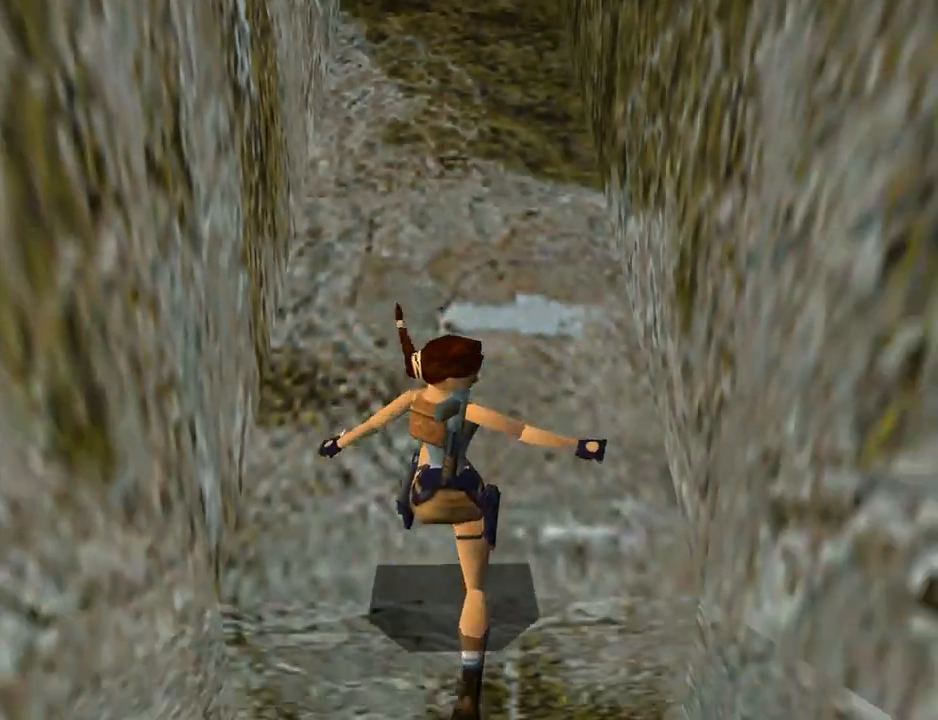
{"buttons": [], "left_stick": "center", "events": [[367, "CROSS", "up"]]}
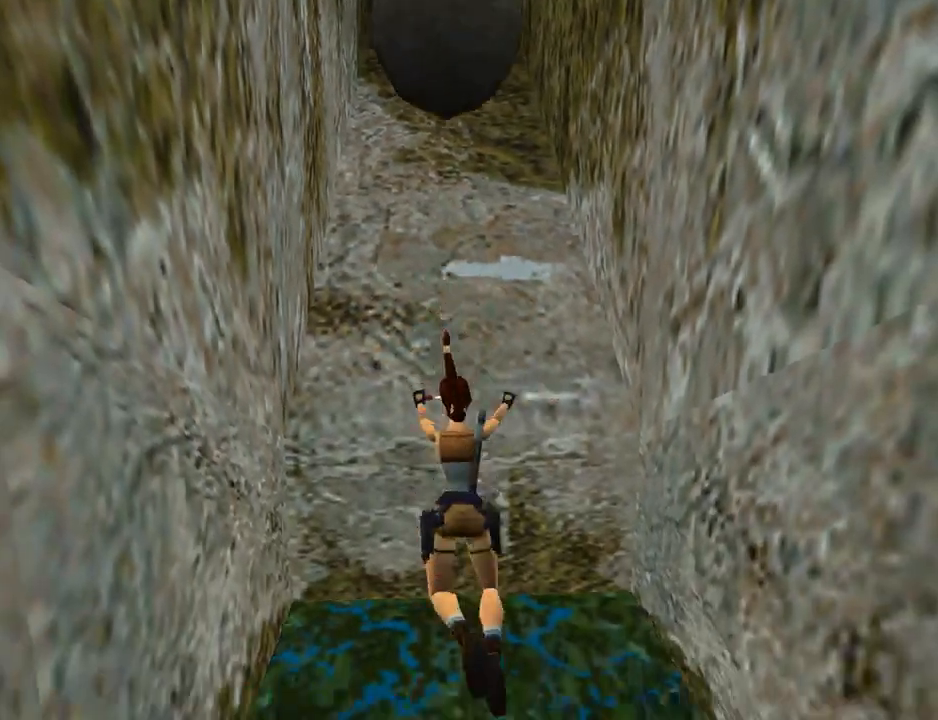
{"buttons": [], "left_stick": "center", "events": []}